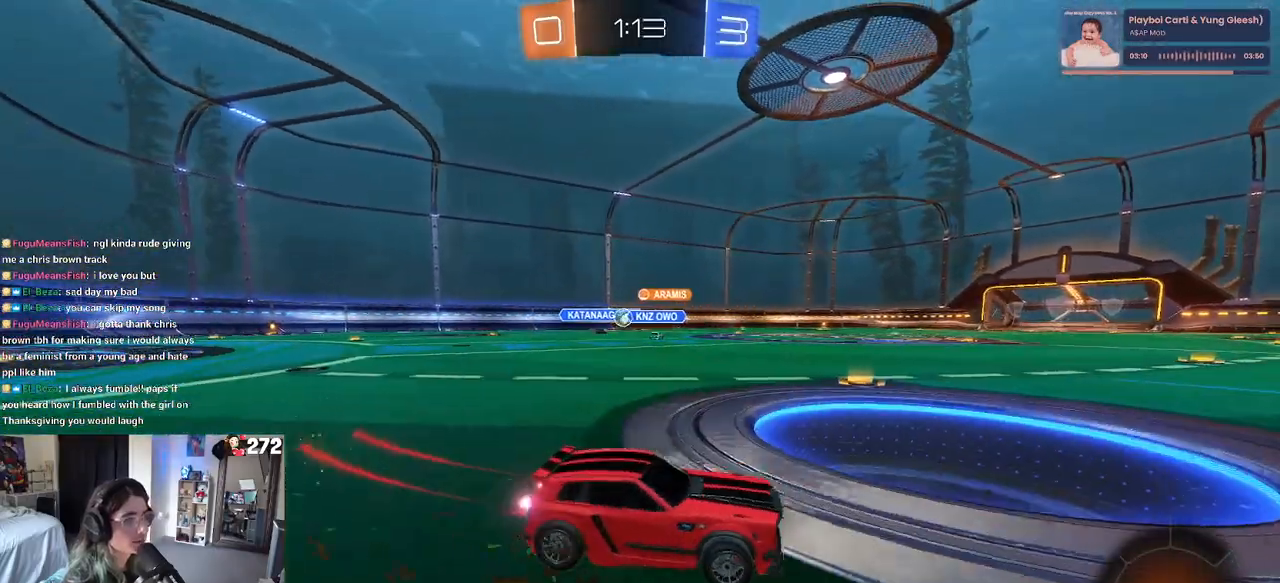
Gameplay with a controller (PlayStation layout); each line is a JSON object with the inputs held at the frame after it. "events" lists button and stick changes between this image and that frame as [ms after this image, input, new state], when the widget could be followed in between.
{"buttons": ["R1", "R2"], "left_stick": "center", "right_stick": "center", "events": [[483, "left_stick", "center"]]}
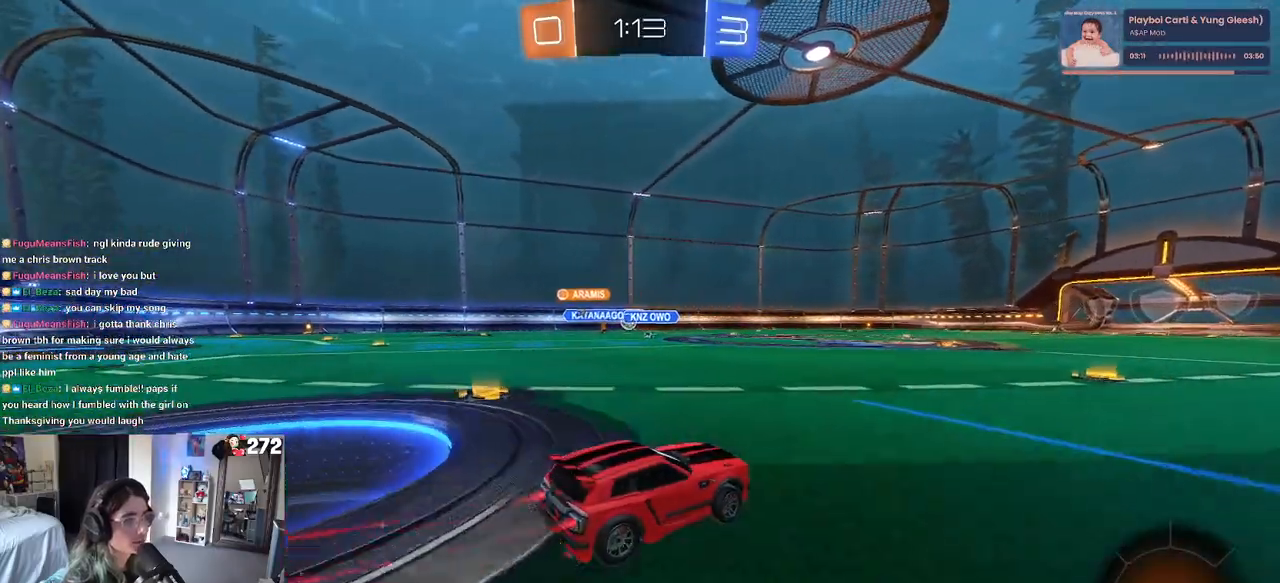
{"buttons": ["R1", "R2"], "left_stick": "down-left", "right_stick": "center", "events": [[17, "CROSS", "down"], [100, "CROSS", "up"], [100, "left_stick", "up-left"], [150, "CROSS", "down"], [233, "left_stick", "down-left"], [300, "CROSS", "up"], [367, "TRIANGLE", "down"], [483, "TRIANGLE", "up"]]}
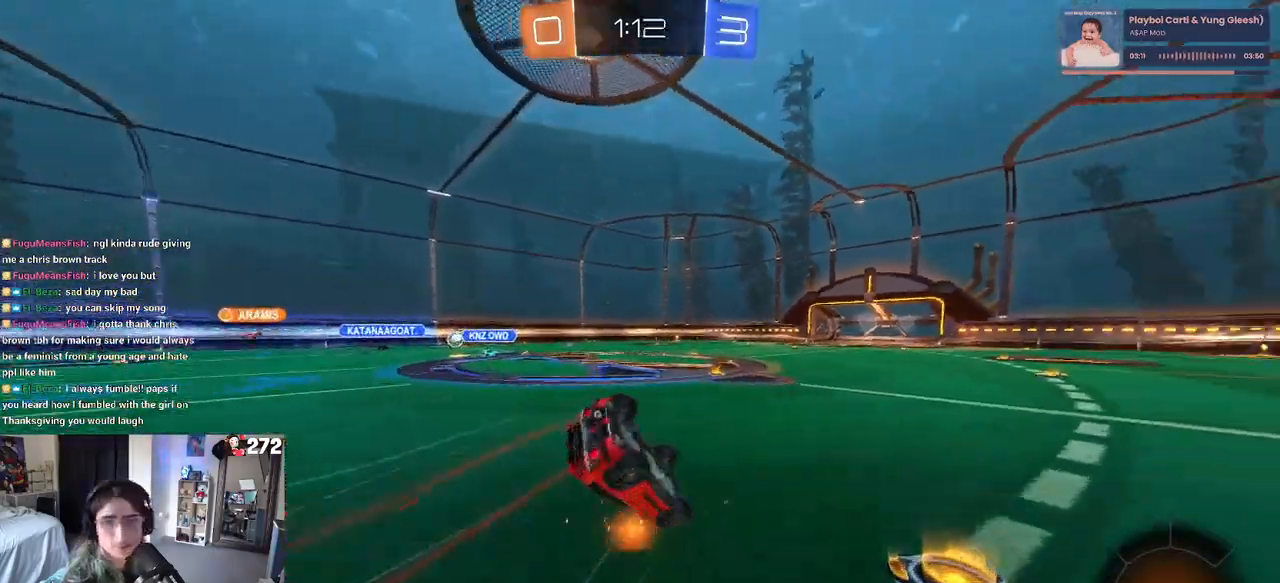
{"buttons": ["SQUARE", "R1", "R2"], "left_stick": "down-left", "right_stick": "center", "events": [[217, "SQUARE", "down"]]}
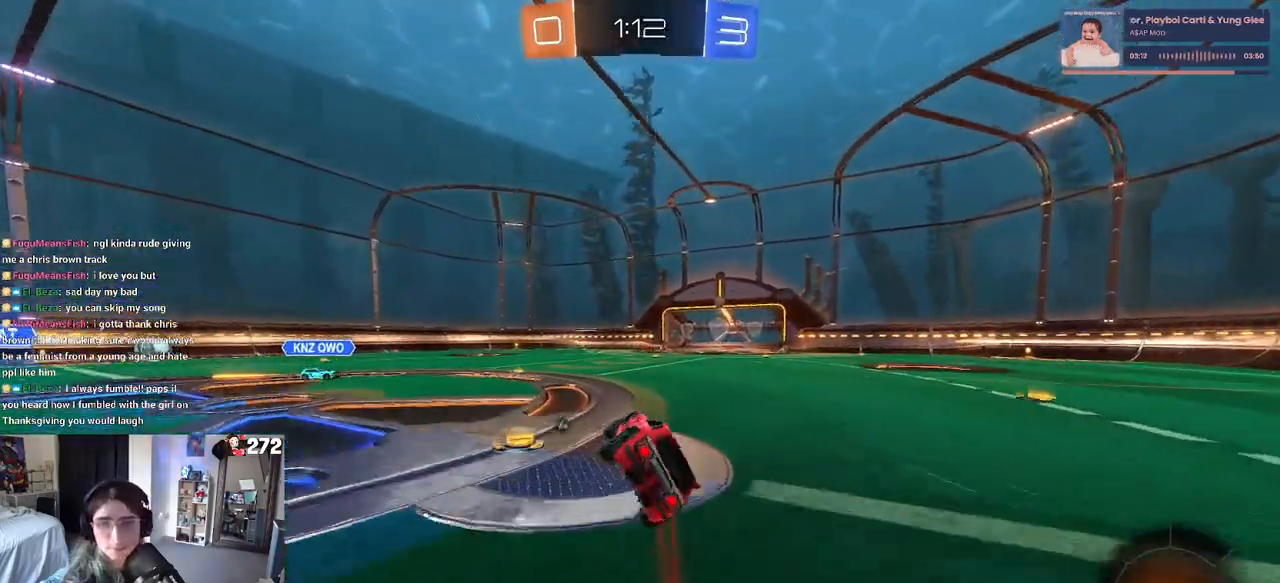
{"buttons": ["R2"], "left_stick": "center", "right_stick": "center", "events": [[50, "R1", "up"], [50, "SQUARE", "up"], [67, "left_stick", "center"], [200, "TRIANGLE", "down"], [317, "TRIANGLE", "up"]]}
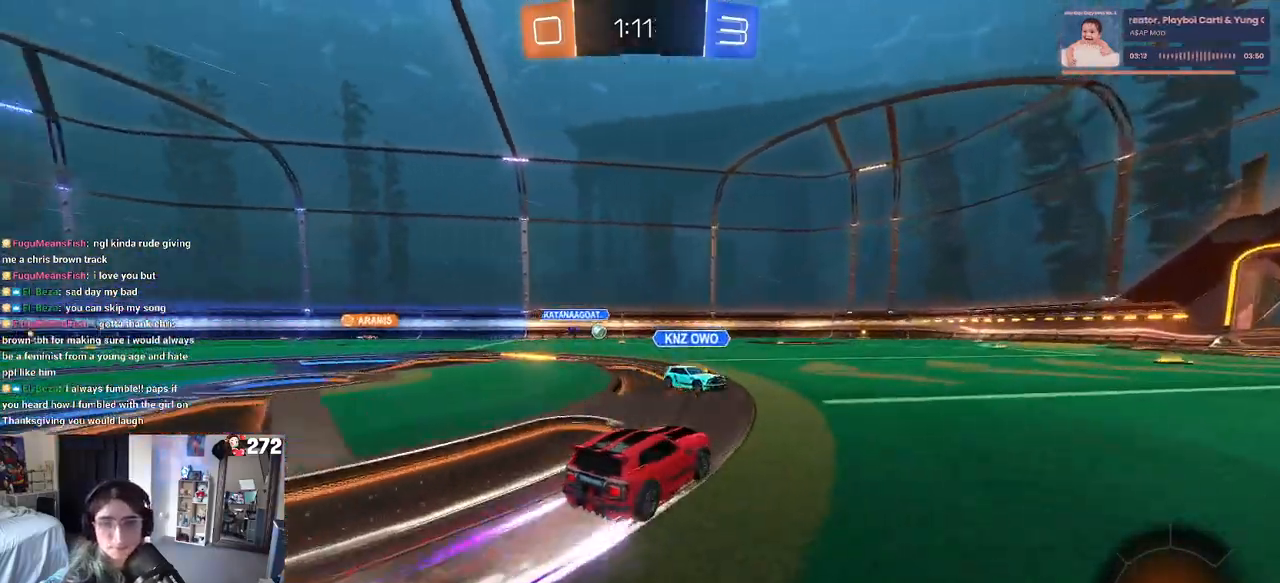
{"buttons": ["R2"], "left_stick": "center", "right_stick": "center", "events": []}
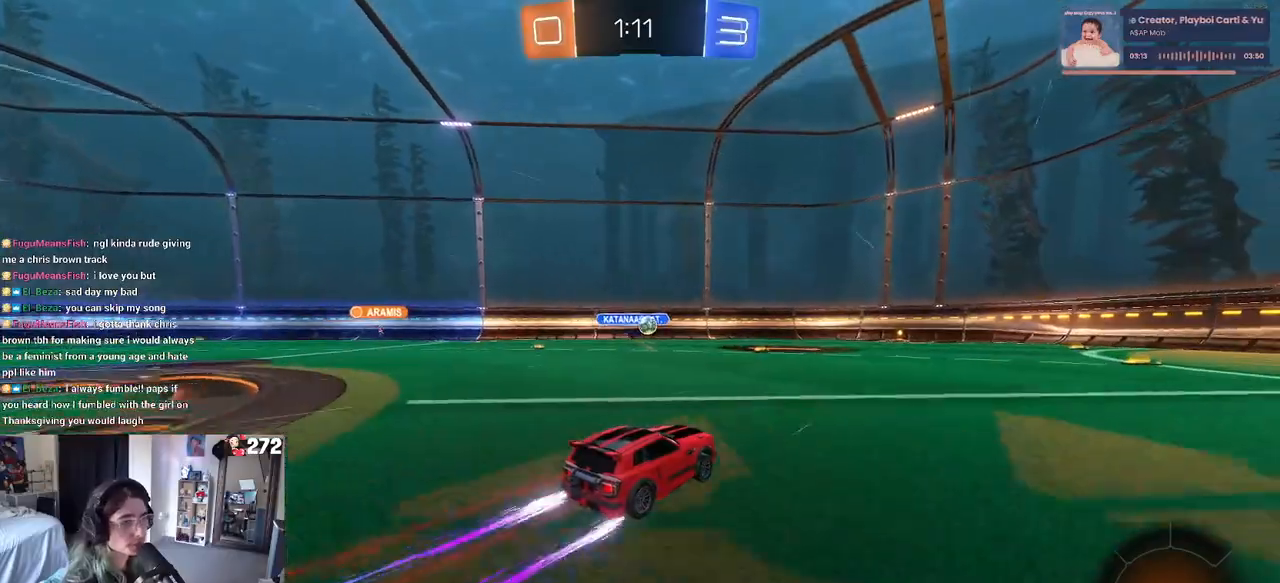
{"buttons": ["R2"], "left_stick": "down-right", "right_stick": "center", "events": [[250, "left_stick", "down-right"]]}
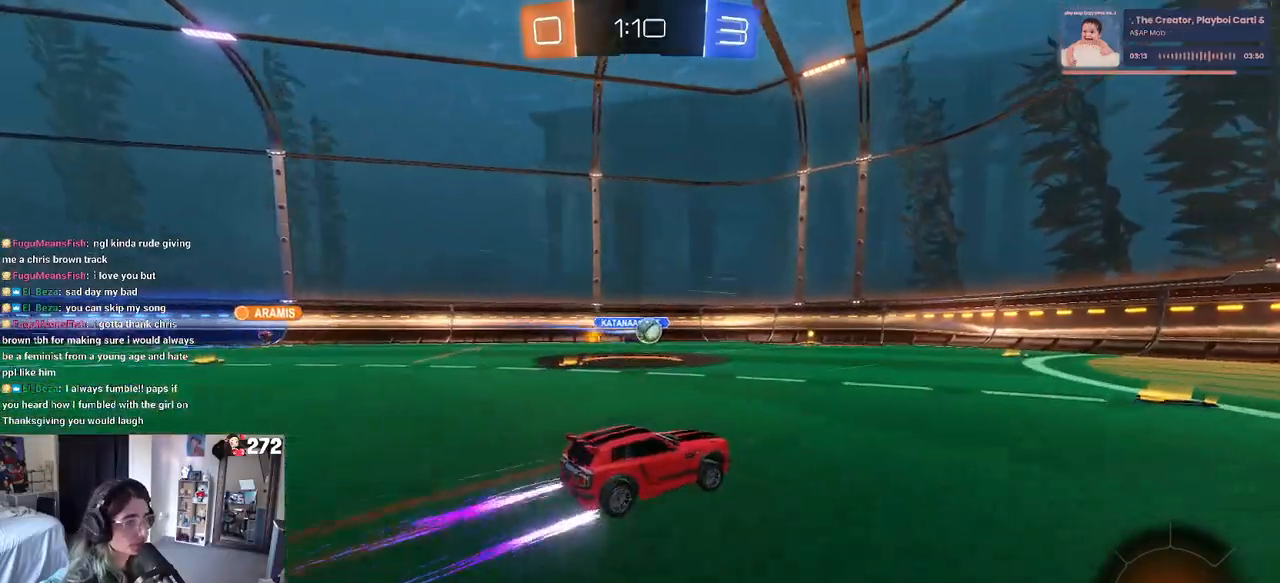
{"buttons": ["R2"], "left_stick": "left", "right_stick": "center", "events": [[67, "left_stick", "right"], [183, "left_stick", "center"], [467, "left_stick", "left"]]}
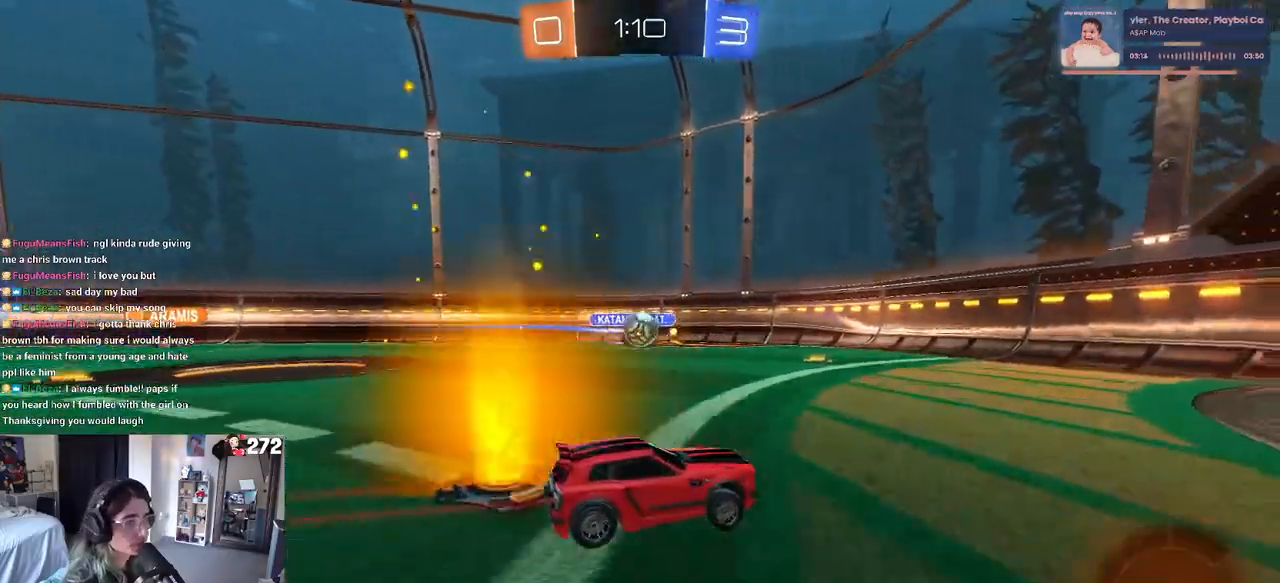
{"buttons": ["CROSS", "L1", "R2"], "left_stick": "down-left", "right_stick": "center", "events": [[167, "left_stick", "down-left"], [333, "CROSS", "down"], [367, "L1", "down"]]}
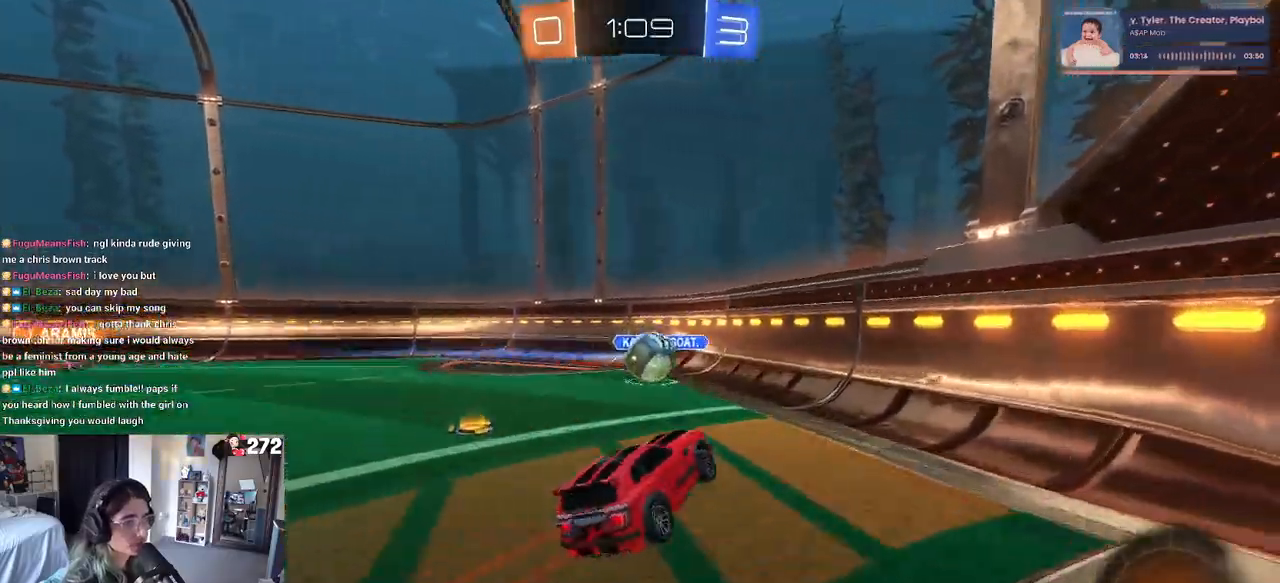
{"buttons": ["R2"], "left_stick": "center", "right_stick": "center", "events": [[50, "L1", "up"], [50, "left_stick", "center"], [67, "CROSS", "up"], [333, "left_stick", "left"], [450, "left_stick", "center"]]}
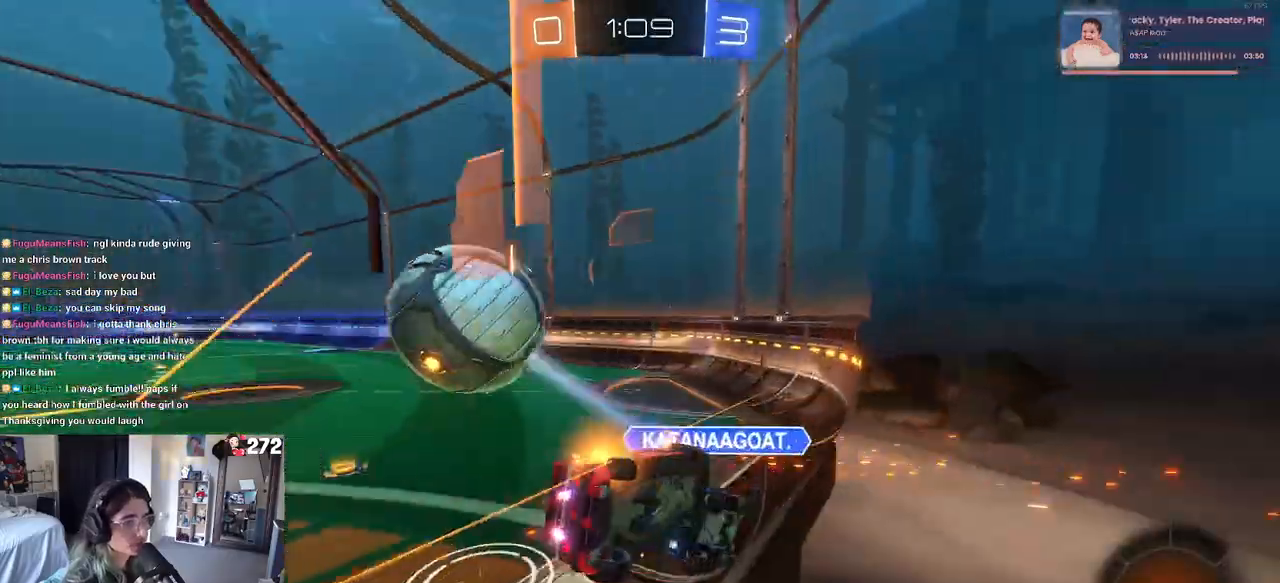
{"buttons": ["R2"], "left_stick": "down-right", "right_stick": "center", "events": [[50, "left_stick", "left"], [250, "left_stick", "center"], [433, "left_stick", "down"], [483, "left_stick", "down-right"]]}
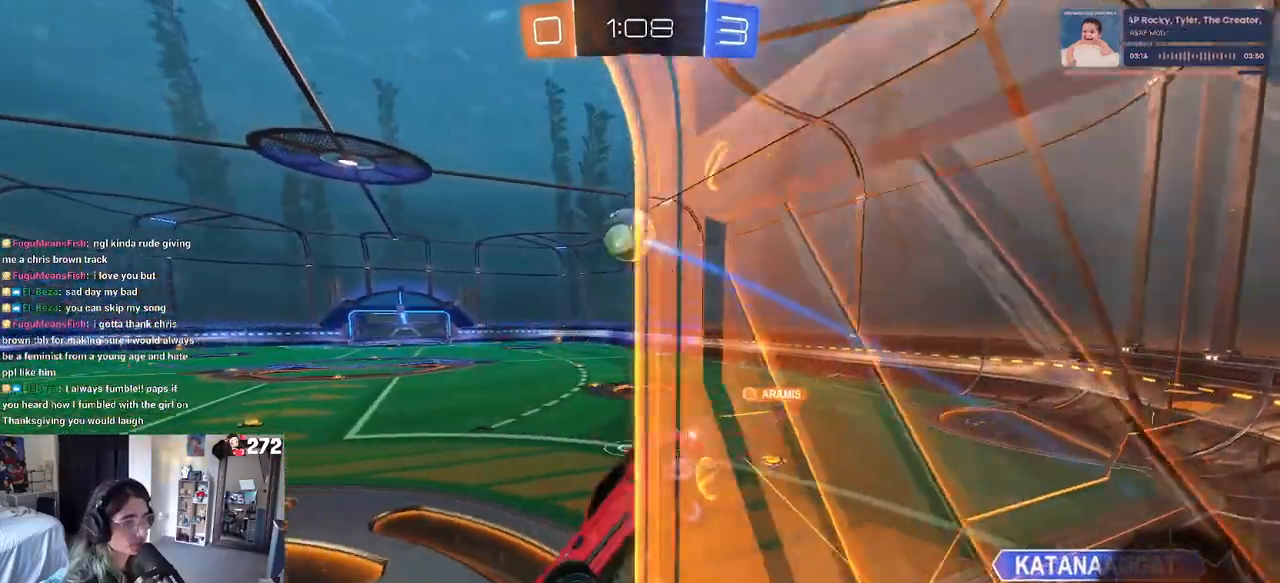
{"buttons": ["R2"], "left_stick": "down-right", "right_stick": "center", "events": []}
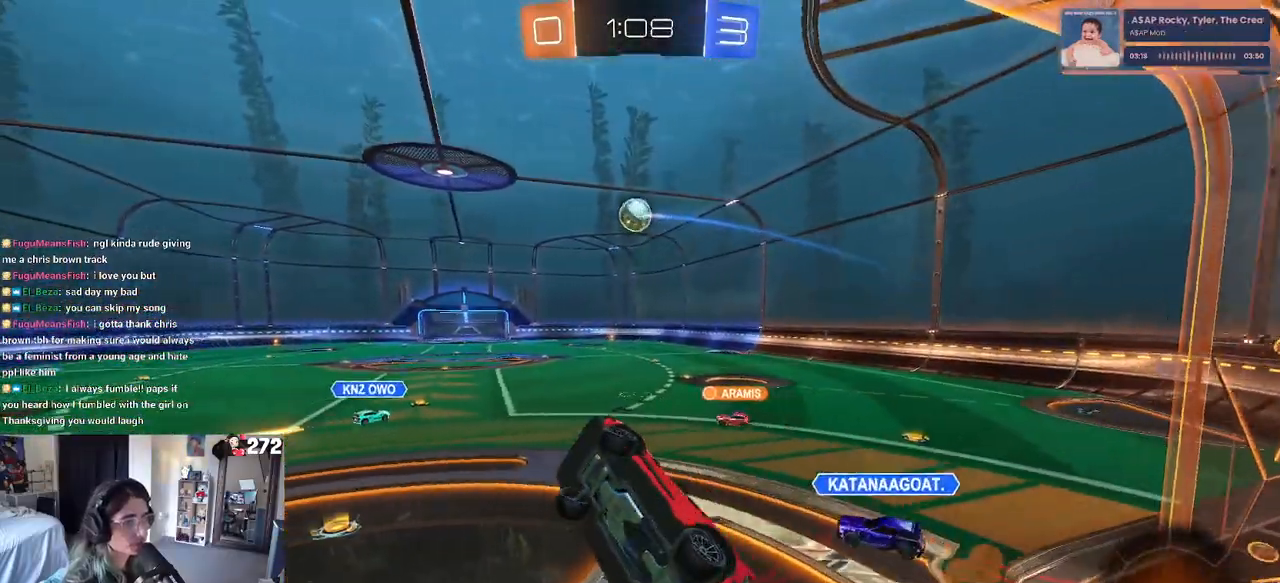
{"buttons": ["R2"], "left_stick": "up-left", "right_stick": "center", "events": [[133, "left_stick", "left"], [150, "SQUARE", "down"], [250, "left_stick", "up-left"], [417, "SQUARE", "up"]]}
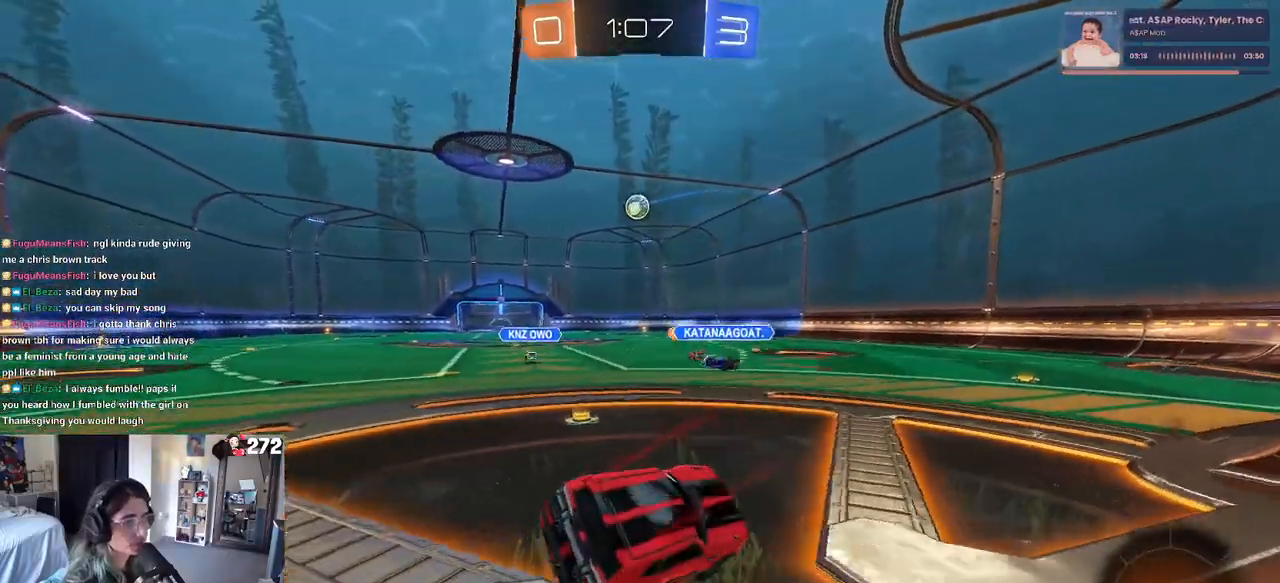
{"buttons": ["R1", "R2"], "left_stick": "up-left", "right_stick": "center", "events": [[83, "R1", "down"], [133, "CROSS", "down"], [217, "CROSS", "up"]]}
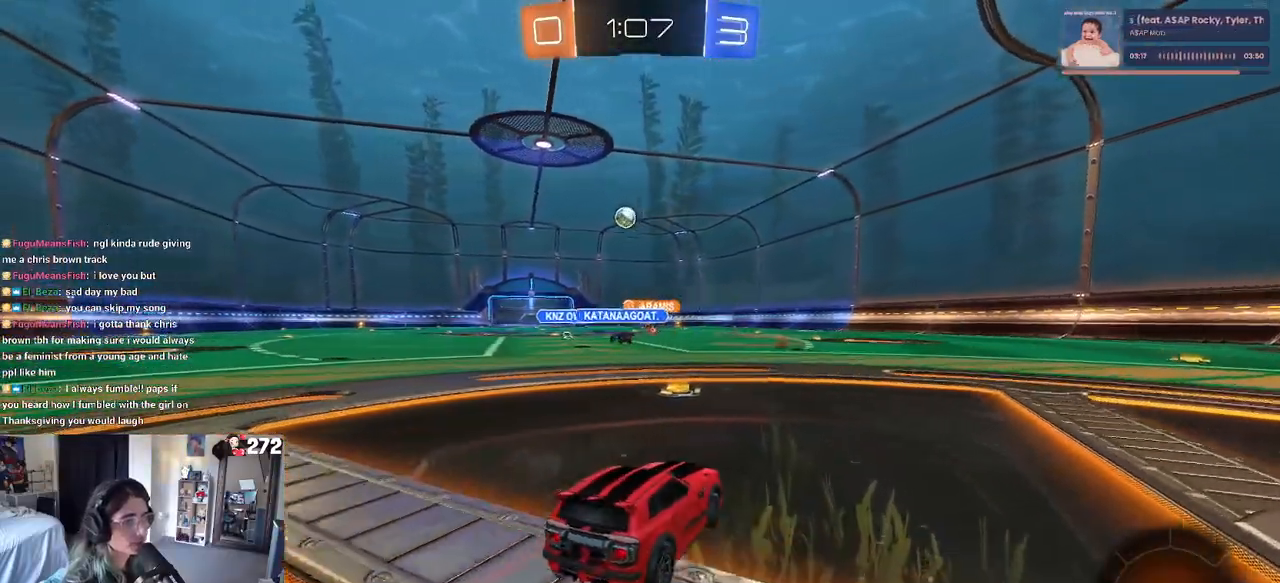
{"buttons": ["R2"], "left_stick": "center", "right_stick": "center", "events": [[17, "left_stick", "center"], [83, "R1", "up"], [167, "left_stick", "left"], [417, "left_stick", "center"]]}
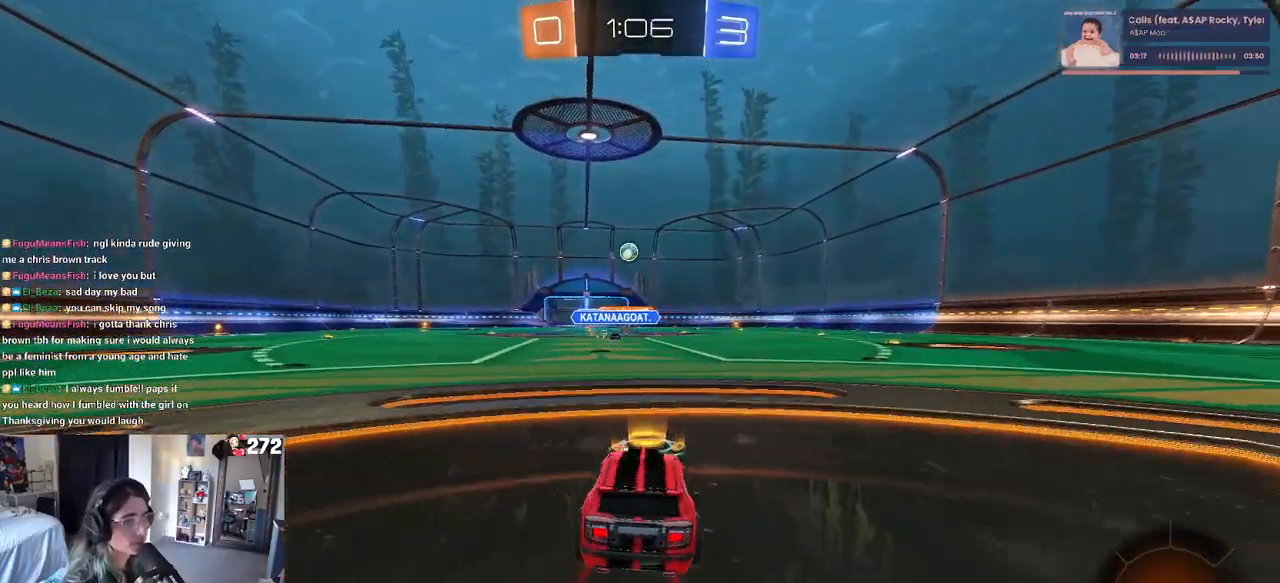
{"buttons": ["SQUARE", "R1", "R2"], "left_stick": "down", "right_stick": "center", "events": [[150, "left_stick", "right"], [167, "R1", "down"], [200, "CROSS", "down"], [250, "left_stick", "up"], [300, "CROSS", "up"], [300, "left_stick", "up-left"], [350, "CROSS", "down"], [400, "SQUARE", "down"], [450, "left_stick", "down"], [467, "CROSS", "up"]]}
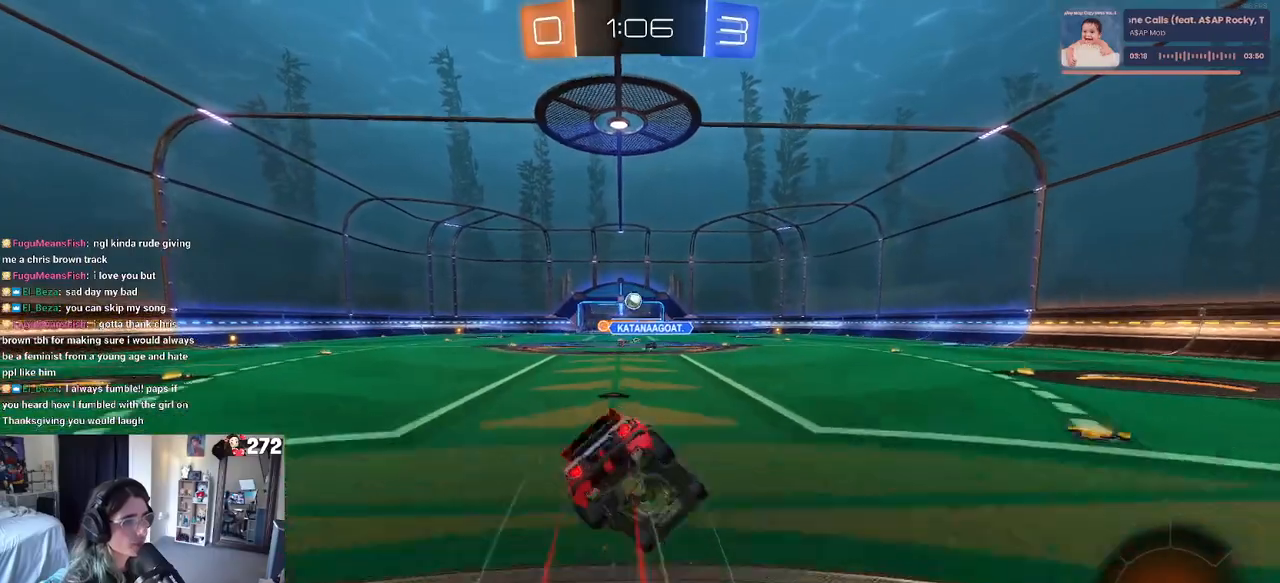
{"buttons": ["SQUARE", "R2"], "left_stick": "down-left", "right_stick": "center", "events": [[133, "left_stick", "down-left"], [267, "R1", "up"]]}
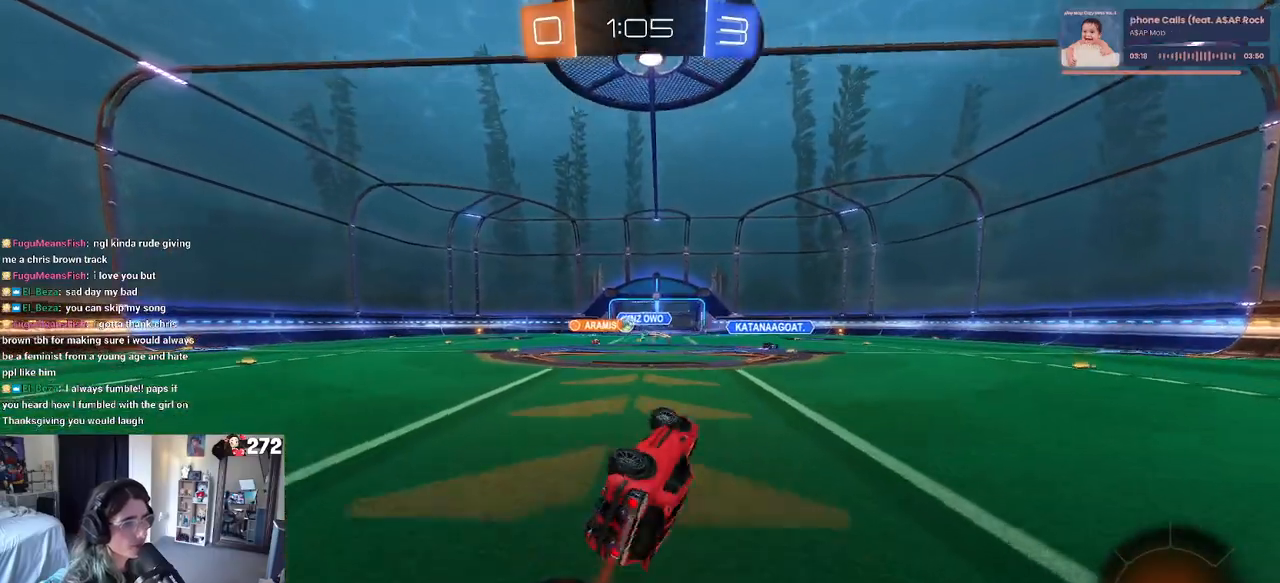
{"buttons": ["R2"], "left_stick": "left", "right_stick": "center", "events": [[167, "left_stick", "center"], [183, "SQUARE", "up"], [350, "left_stick", "left"]]}
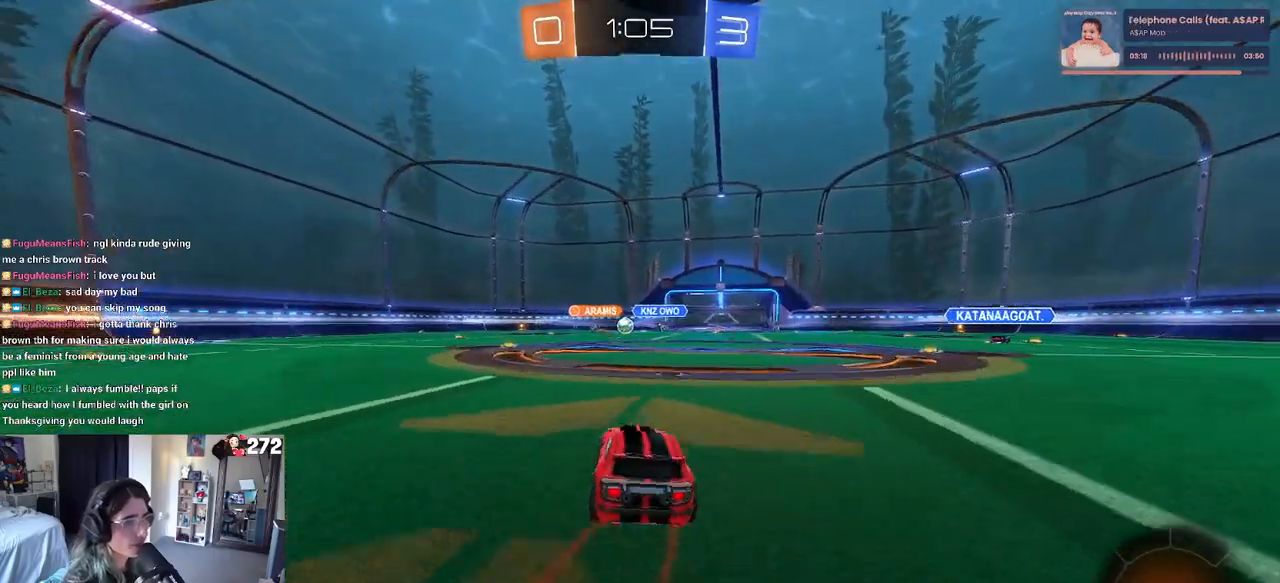
{"buttons": ["R2"], "left_stick": "center", "right_stick": "center", "events": [[417, "left_stick", "center"]]}
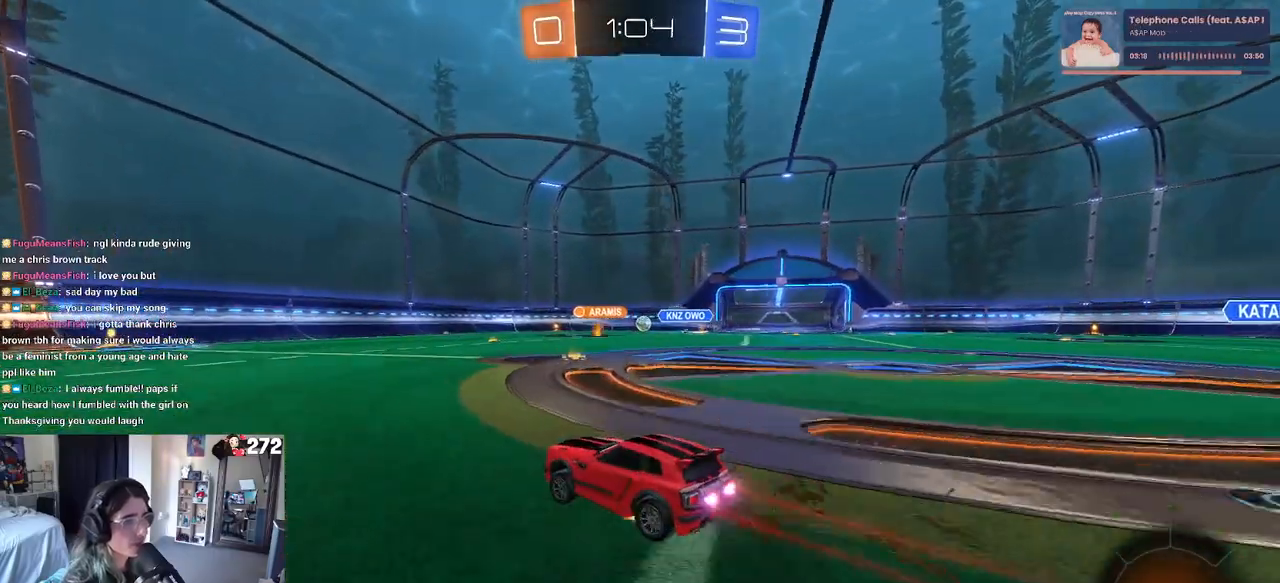
{"buttons": ["SQUARE", "R2"], "left_stick": "down-left", "right_stick": "center", "events": [[17, "CROSS", "down"], [17, "left_stick", "up-right"], [67, "left_stick", "up-left"], [100, "CROSS", "up"], [150, "CROSS", "down"], [200, "SQUARE", "down"], [250, "CROSS", "up"], [250, "left_stick", "down"], [417, "left_stick", "down-left"]]}
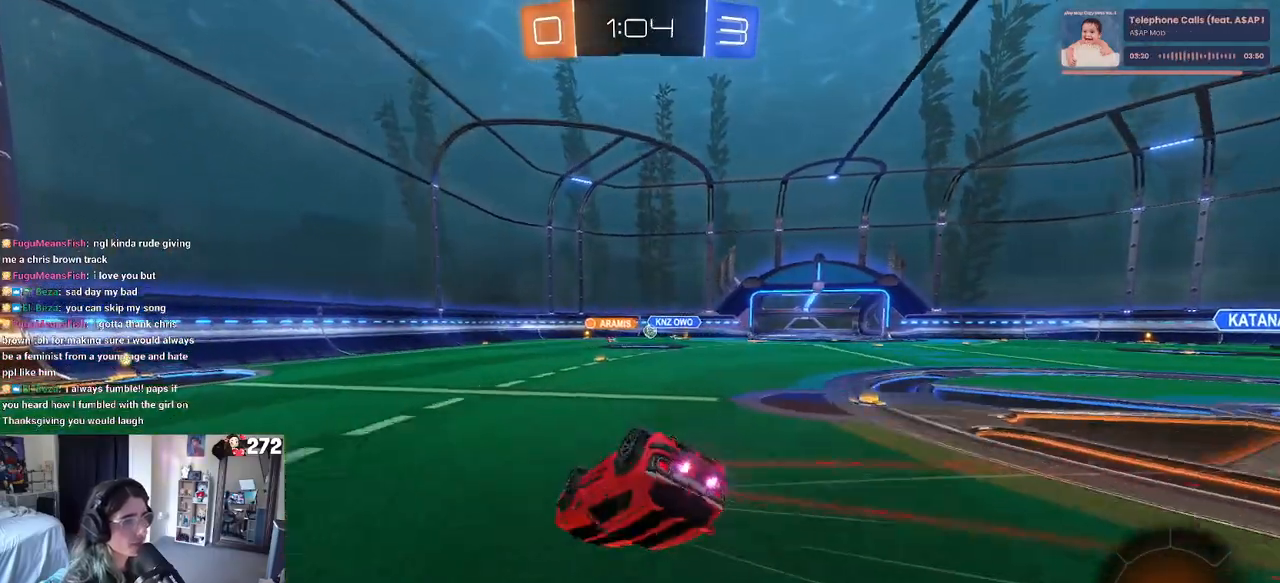
{"buttons": ["R2"], "left_stick": "down-right", "right_stick": "center", "events": [[433, "SQUARE", "up"], [483, "left_stick", "down-right"]]}
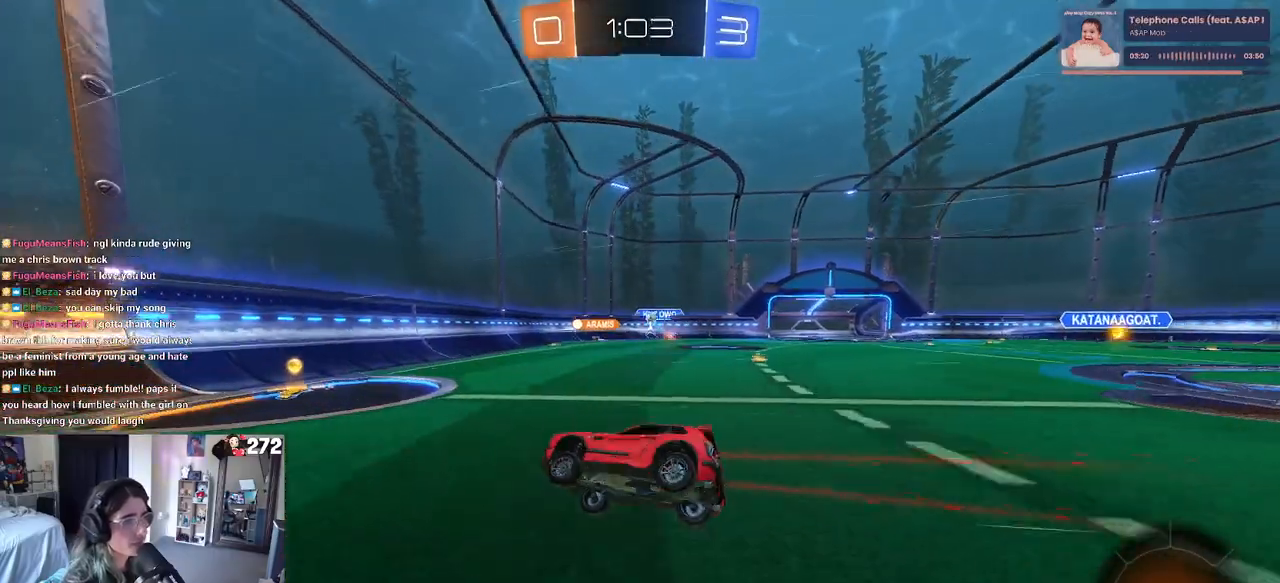
{"buttons": ["R2"], "left_stick": "right", "right_stick": "center", "events": [[283, "left_stick", "right"]]}
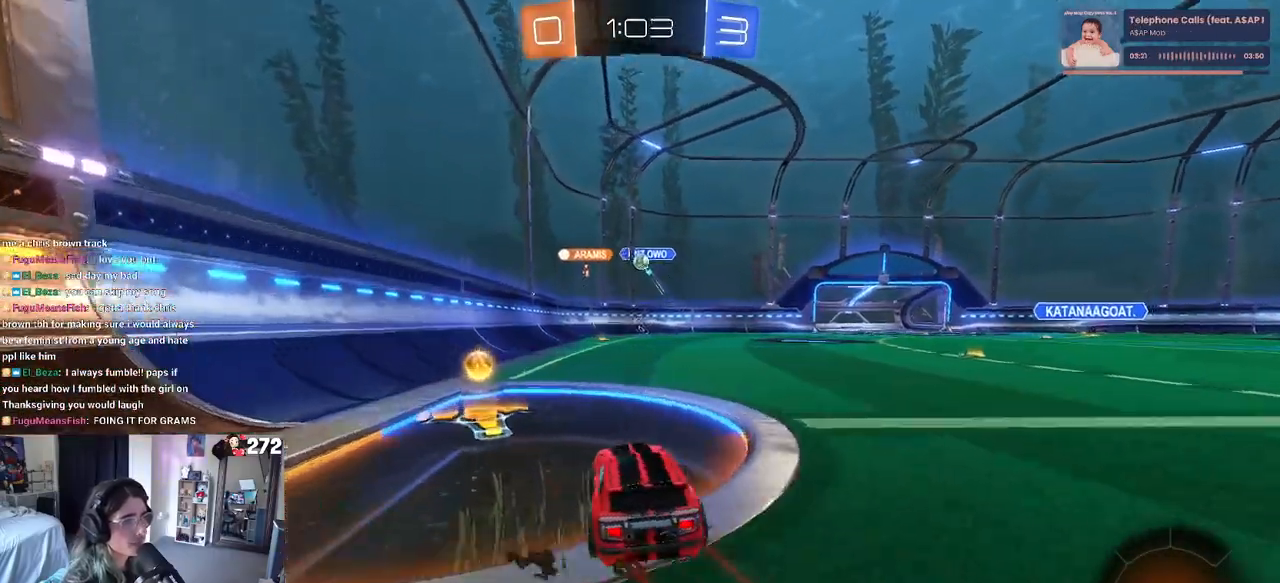
{"buttons": ["R2"], "left_stick": "down-right", "right_stick": "center", "events": [[17, "L2", "down"], [83, "left_stick", "left"], [217, "L2", "up"], [317, "left_stick", "down-right"]]}
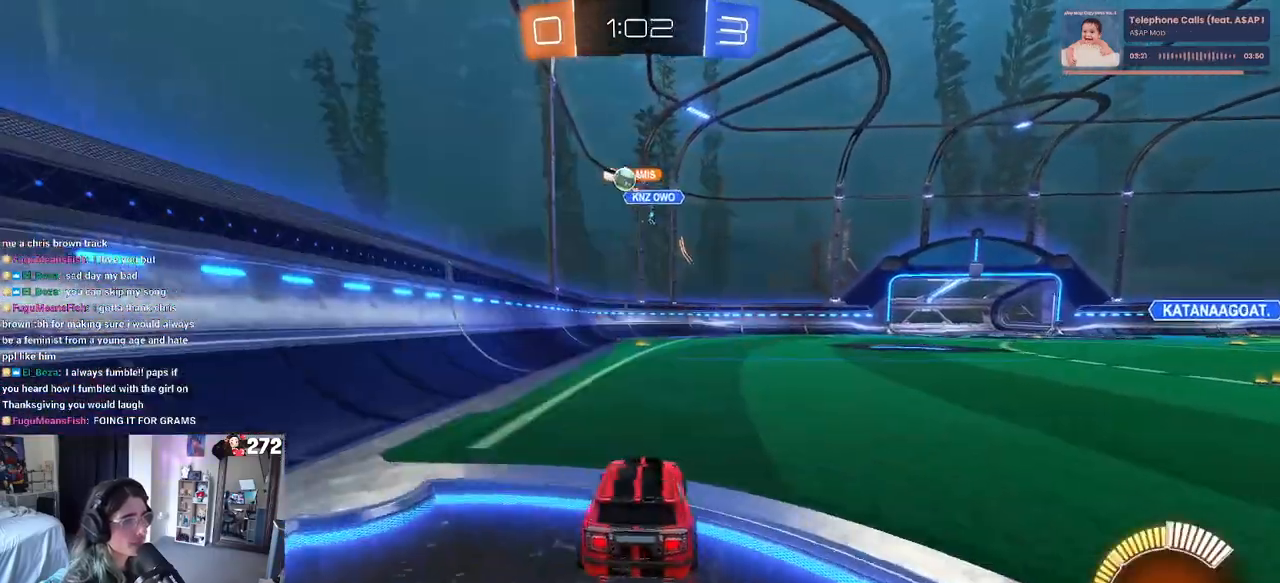
{"buttons": ["SQUARE", "R2"], "left_stick": "right", "right_stick": "center", "events": [[183, "left_stick", "center"], [267, "left_stick", "right"], [300, "L2", "down"], [467, "L2", "up"], [483, "SQUARE", "down"]]}
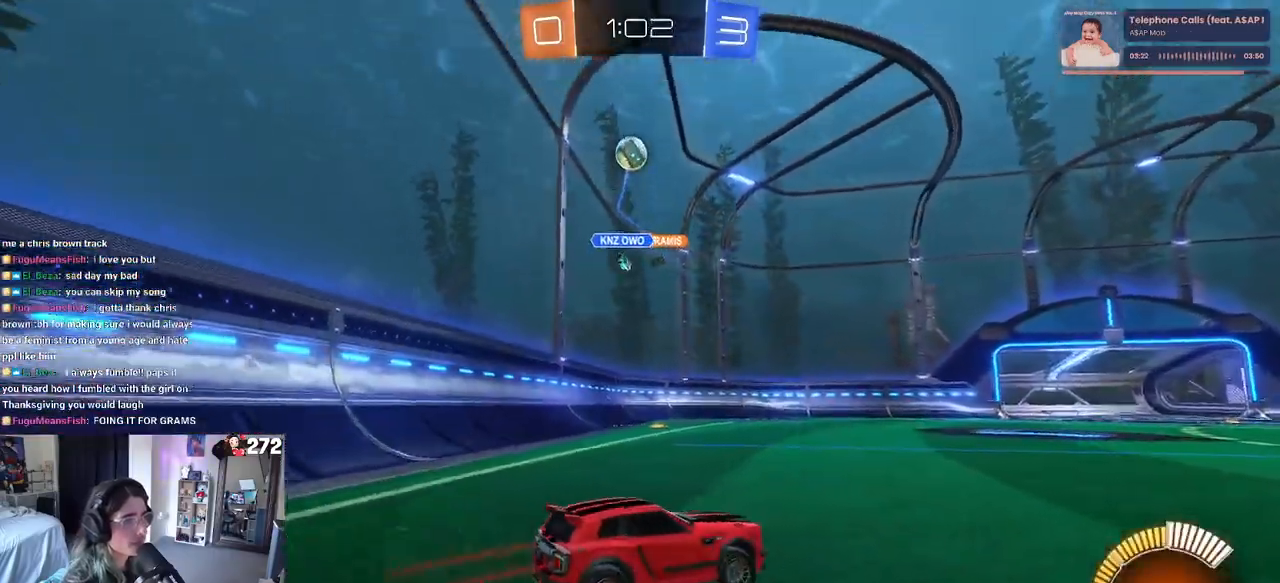
{"buttons": ["R2"], "left_stick": "right", "right_stick": "center", "events": [[67, "SQUARE", "up"]]}
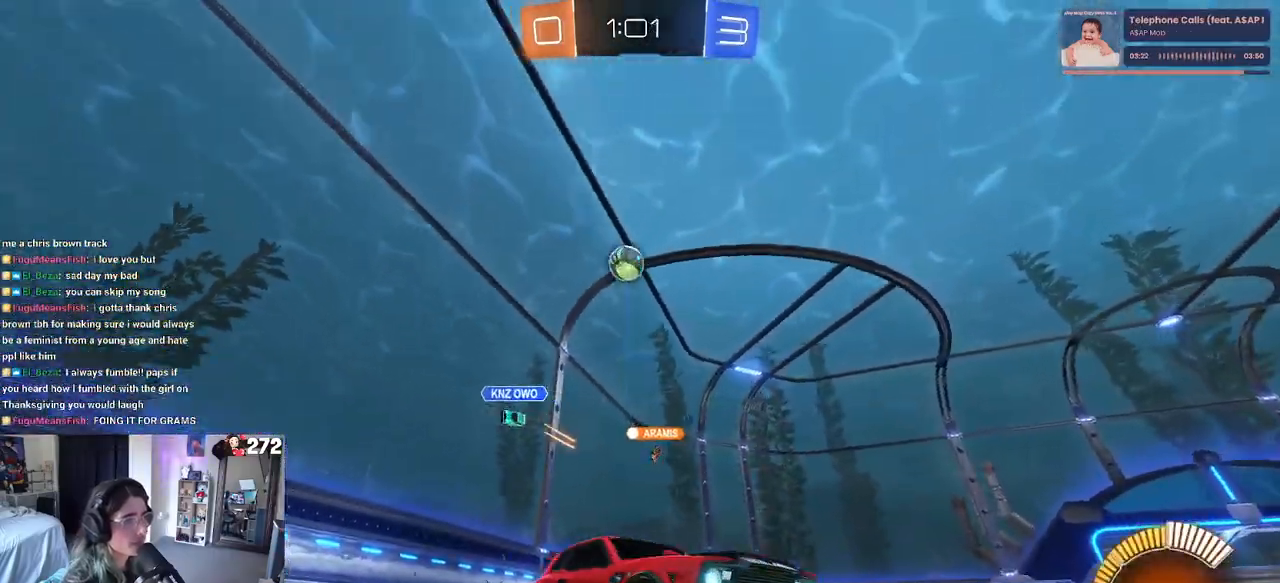
{"buttons": ["R1", "R2"], "left_stick": "center", "right_stick": "center", "events": [[67, "R1", "down"], [350, "left_stick", "center"]]}
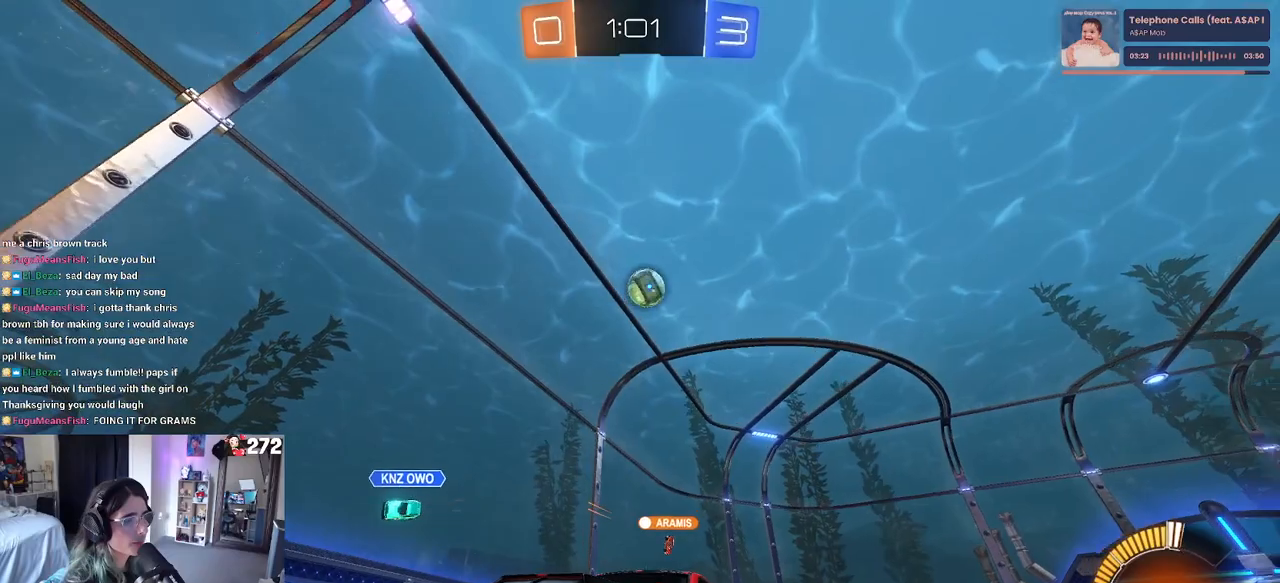
{"buttons": ["L2"], "left_stick": "down", "right_stick": "center", "events": [[17, "R1", "up"], [67, "left_stick", "left"], [117, "R2", "up"], [367, "L2", "down"], [383, "left_stick", "down"]]}
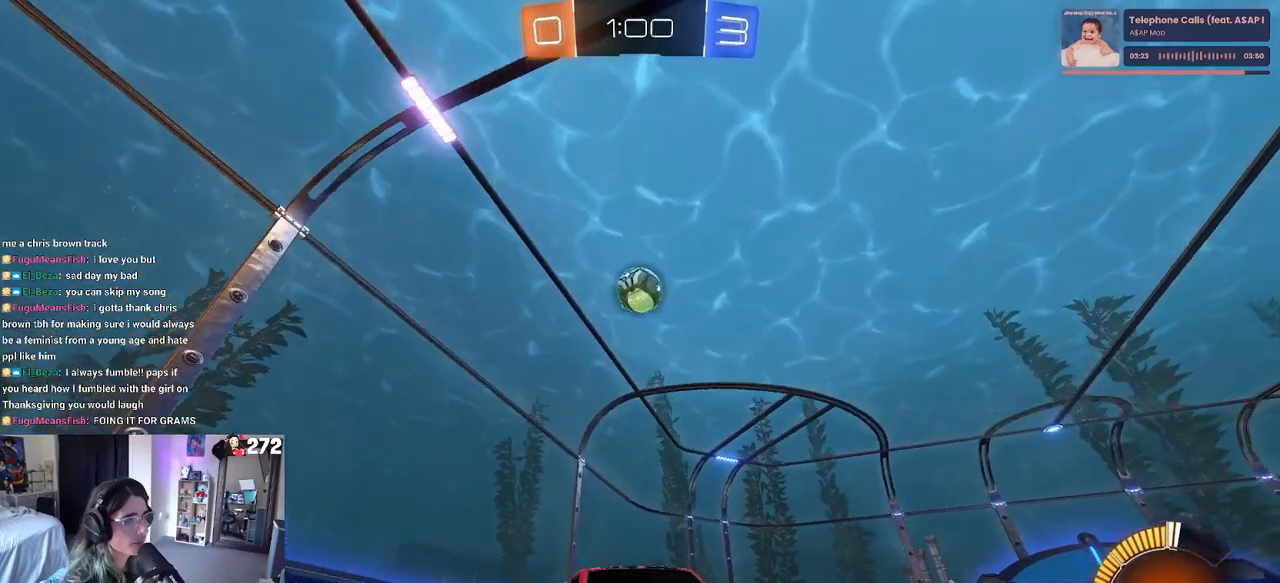
{"buttons": ["L1", "R2"], "left_stick": "down-right", "right_stick": "center", "events": [[33, "left_stick", "down-right"], [50, "CROSS", "down"], [67, "R2", "down"], [133, "L2", "up"], [283, "CROSS", "up"], [367, "L1", "down"]]}
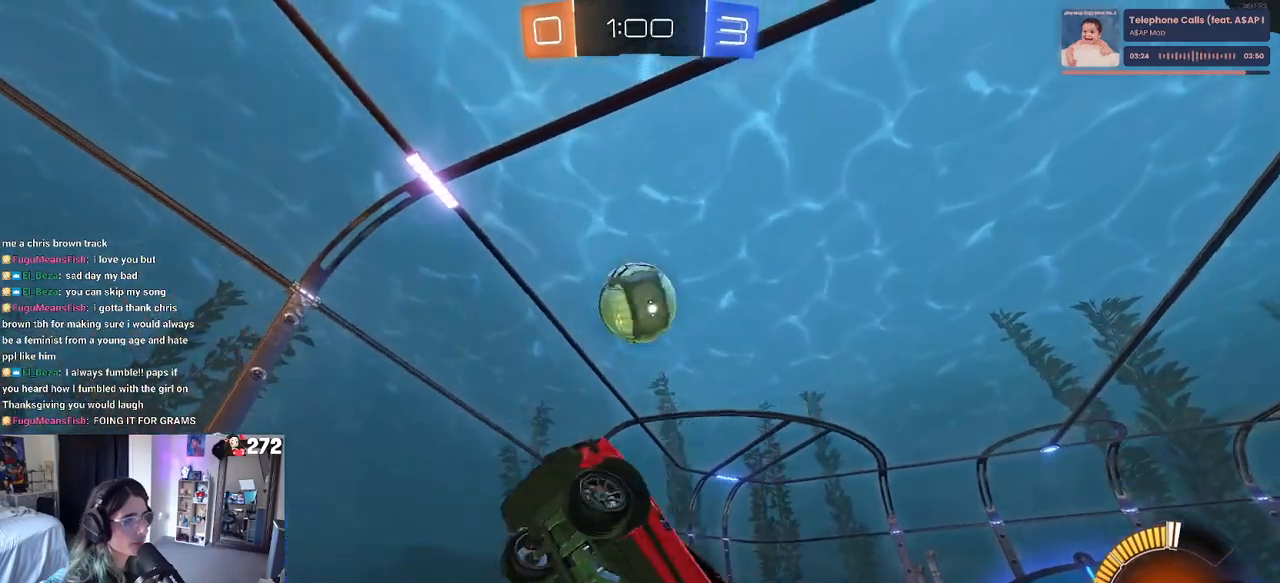
{"buttons": ["L1", "R2"], "left_stick": "up-left", "right_stick": "center", "events": [[50, "R1", "down"], [133, "left_stick", "up"], [250, "R1", "up"], [417, "left_stick", "up-left"]]}
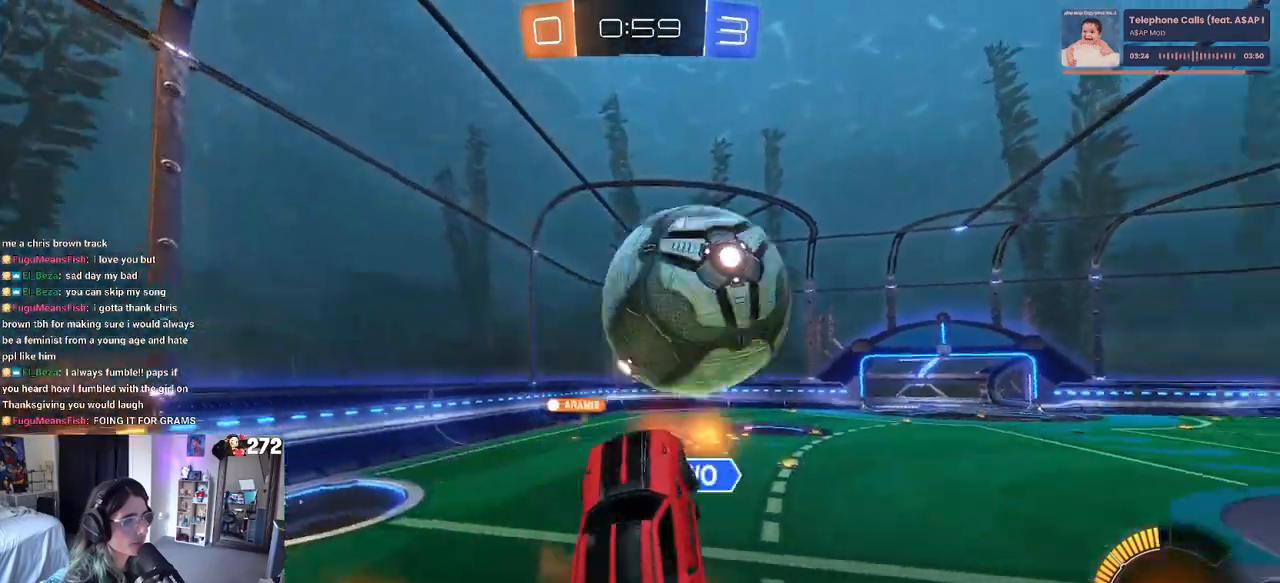
{"buttons": ["R2"], "left_stick": "right", "right_stick": "center", "events": [[33, "L1", "up"], [250, "left_stick", "up-right"], [383, "left_stick", "right"]]}